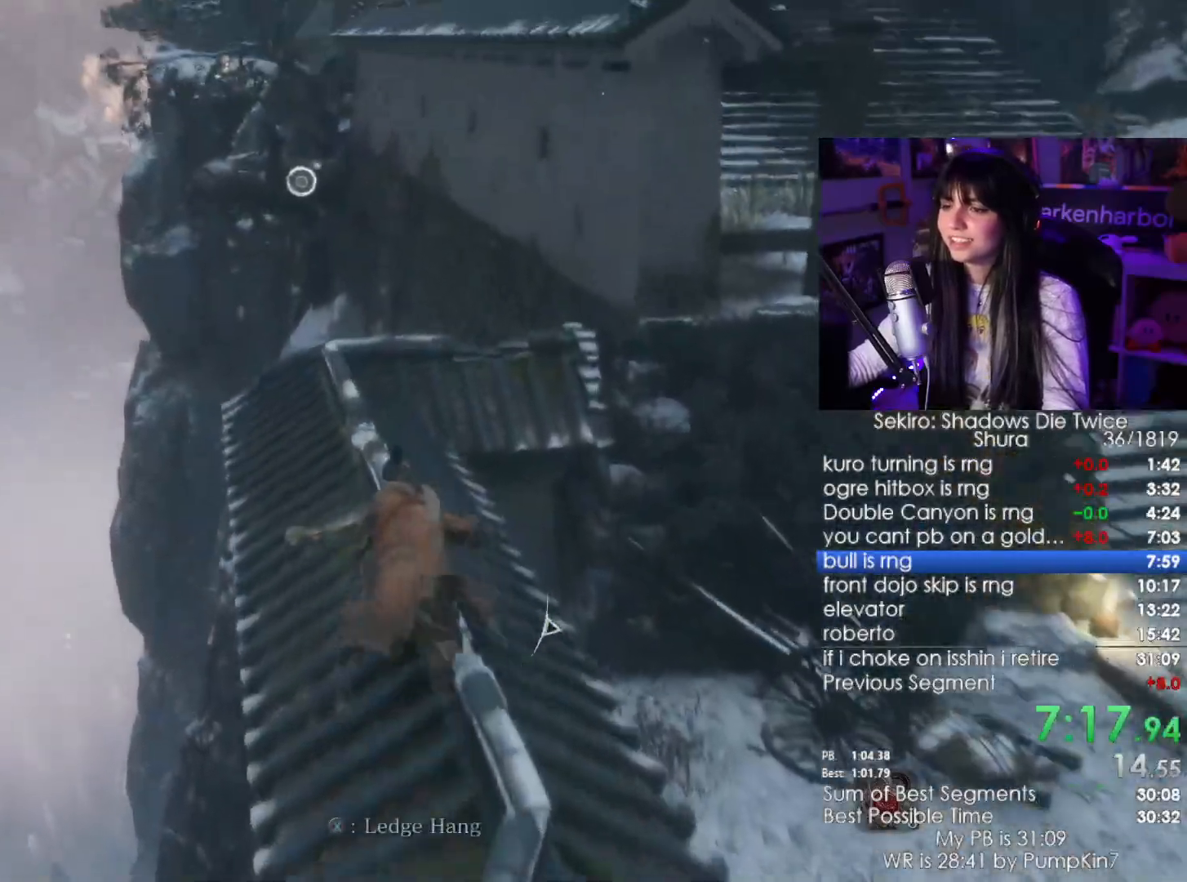
Gameplay with keyboard and mouse; each line is a JSON object with the keys and mouse buttons held at the frame after it. "events" lists presses ("down") and releases ("up") of "1", "2", "3", "4", "5", "a", "alt", "c", "caps_lock", "ctrl", "d", "e", "f", "g", "q", "r", "s", "shift", "space", "t", "tab", "v", "w", "x", "z", "mouse_left", "mouse_wheel" and "mouse_right" between this image and that frame as [ms after this image, input, new state], when the widget could be followed in between. "mouse_left", "mouse_wheel", "mouse_right" = the "left", "wheel", "right" buttons of the "mouse" list. No other keys are recorded. "wheel" means that the mouse wheel is clicked or scrolled. Not read: mouse_move.
{"keys": ["shift", "w"], "mouse": []}
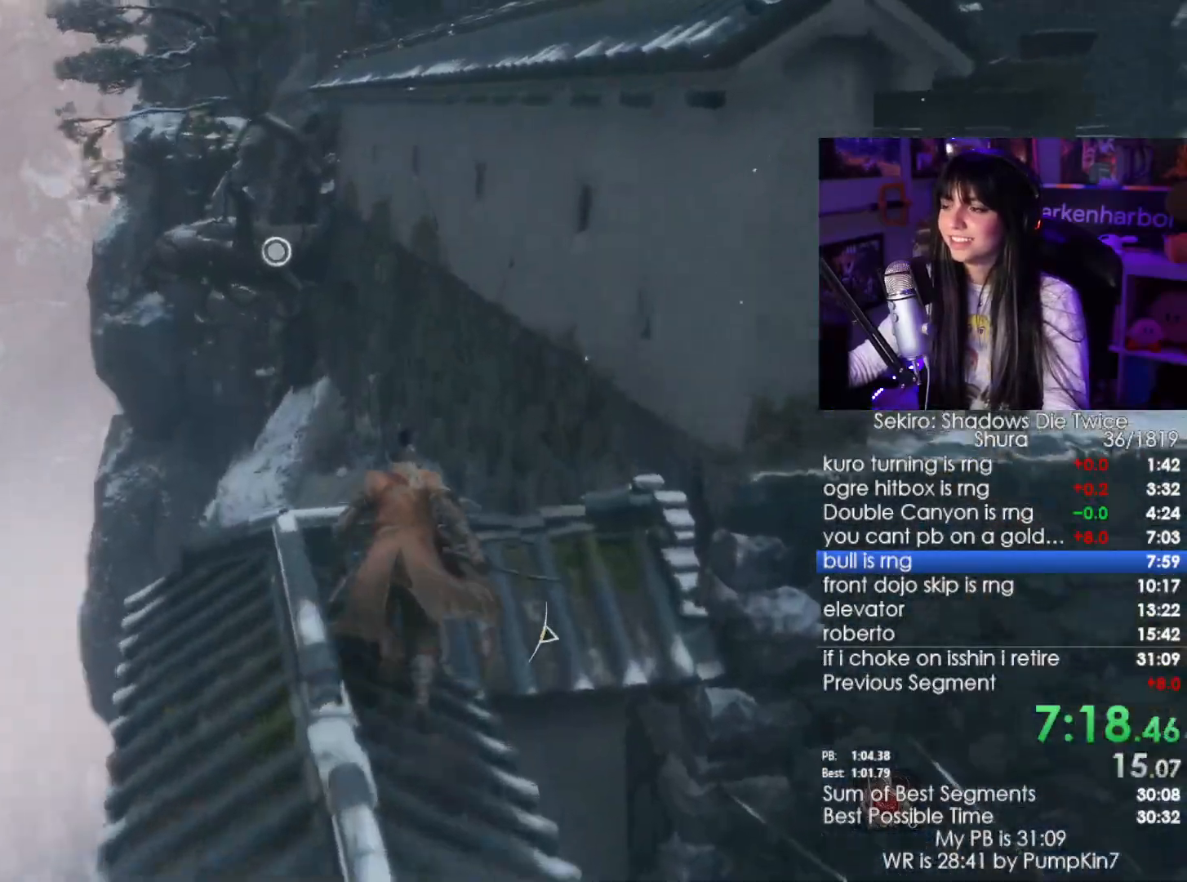
{"keys": ["shift", "w"], "mouse": []}
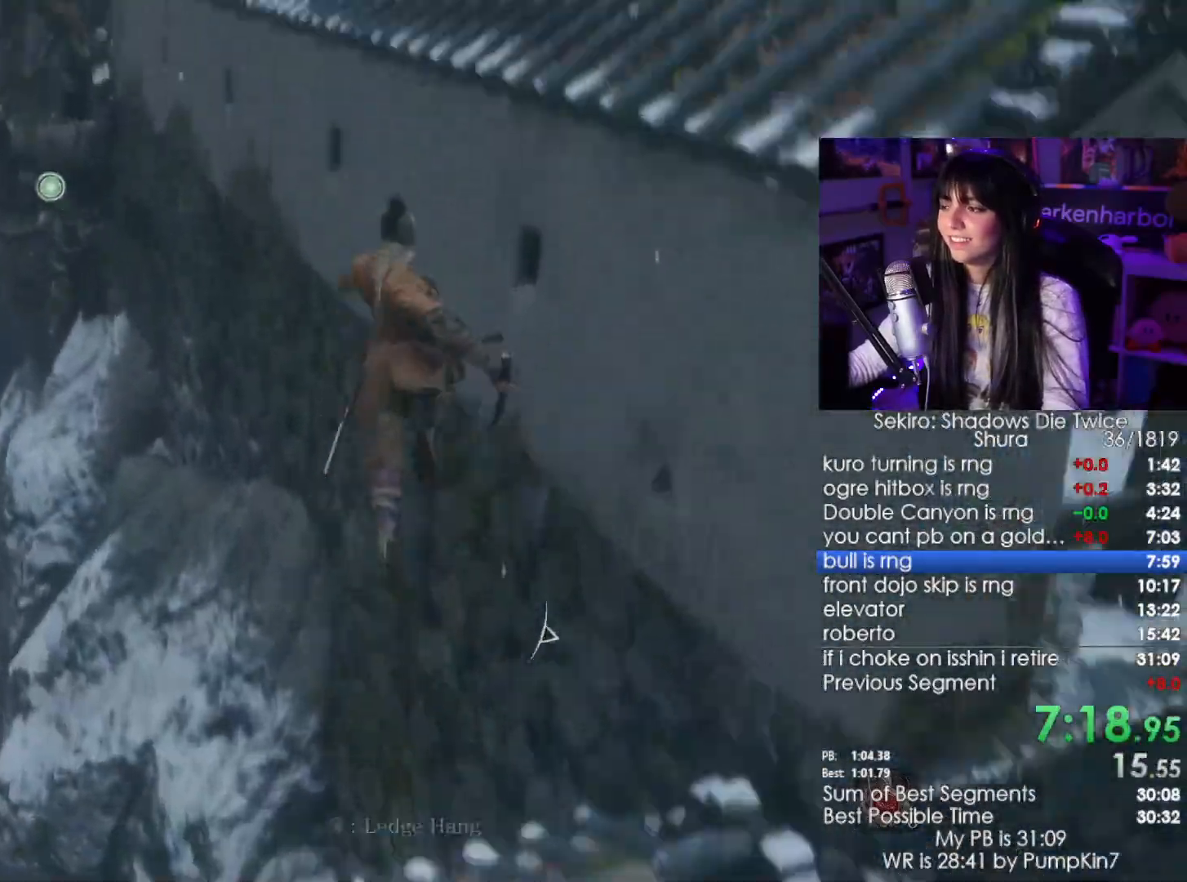
{"keys": ["shift", "w"], "mouse": [], "events": [[367, "space", "down"], [500, "space", "up"]]}
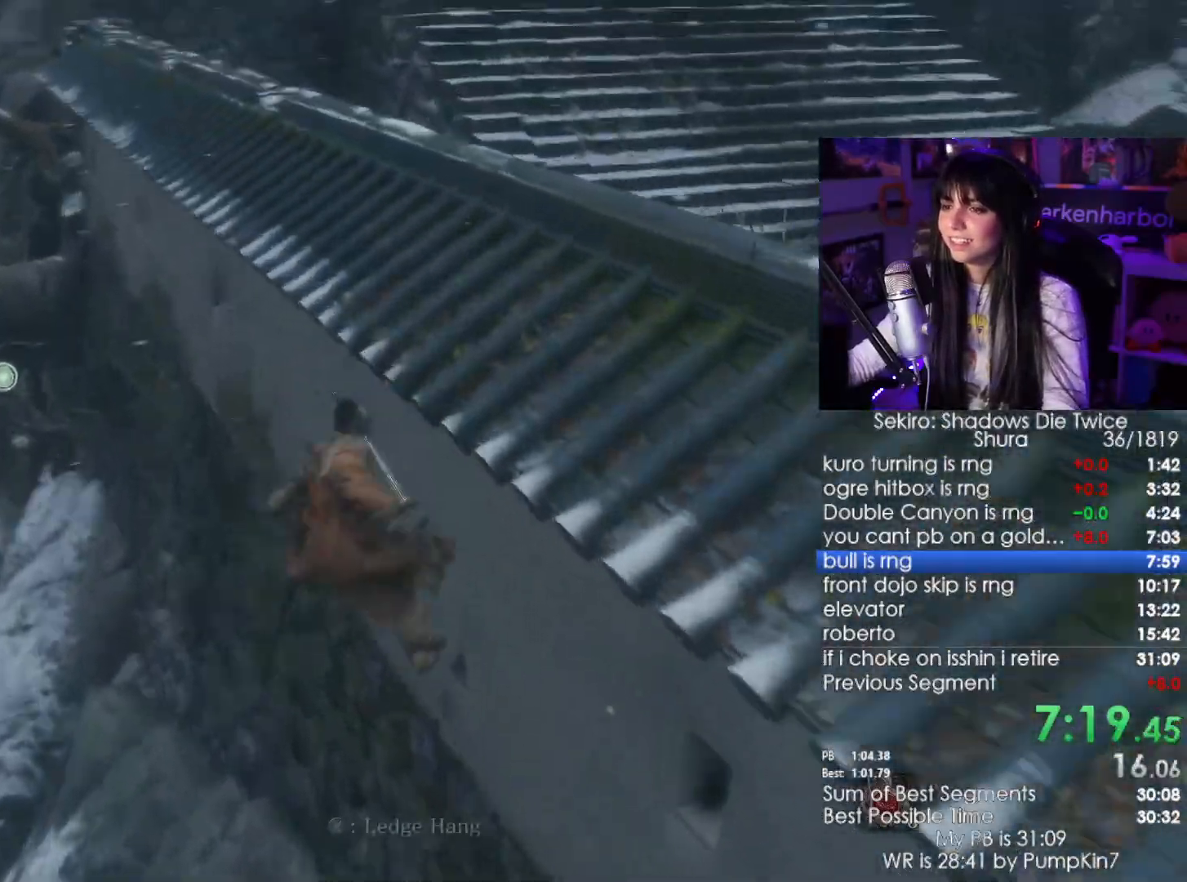
{"keys": ["shift", "w"], "mouse": [], "events": []}
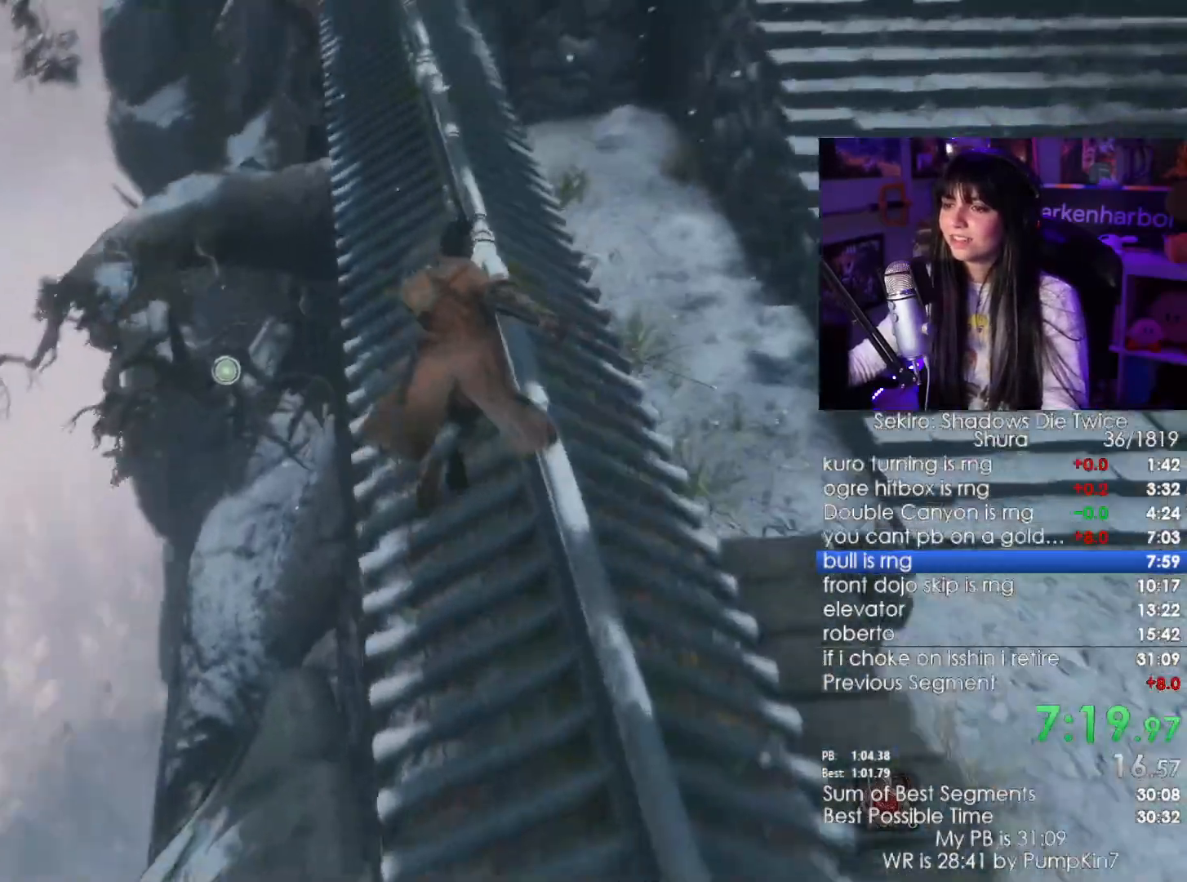
{"keys": ["shift", "w"], "mouse": [], "events": []}
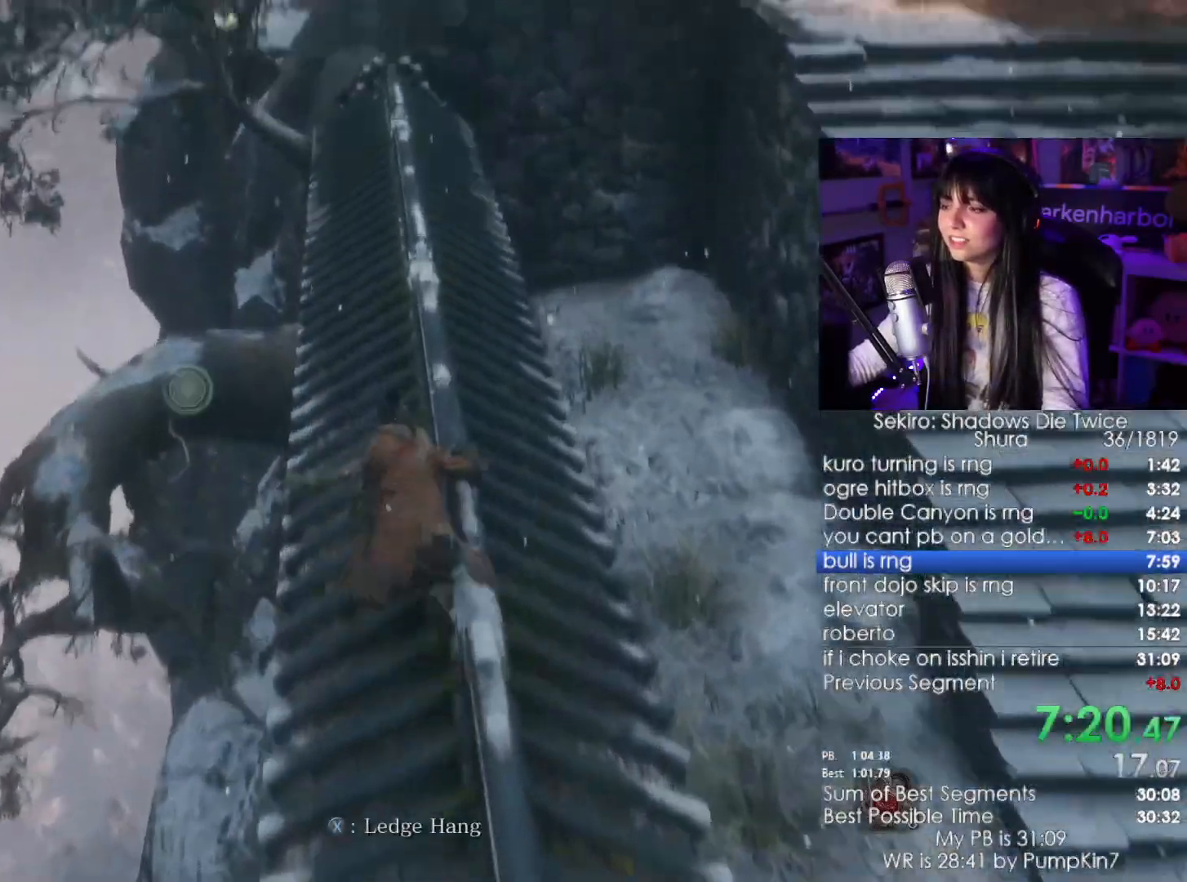
{"keys": ["shift", "w"], "mouse": [], "events": []}
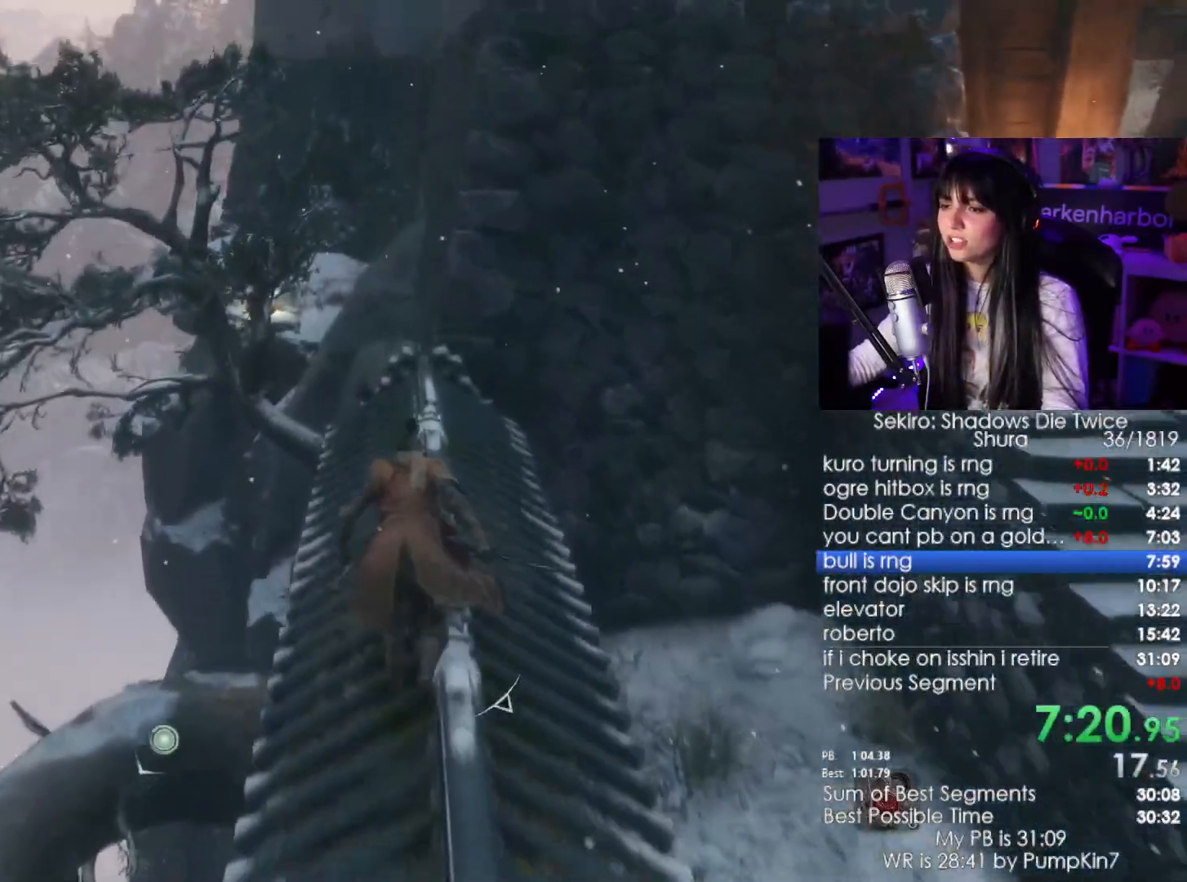
{"keys": ["shift", "w"], "mouse": [], "events": [[400, "mouse_left", "down"], [450, "mouse_left", "up"]]}
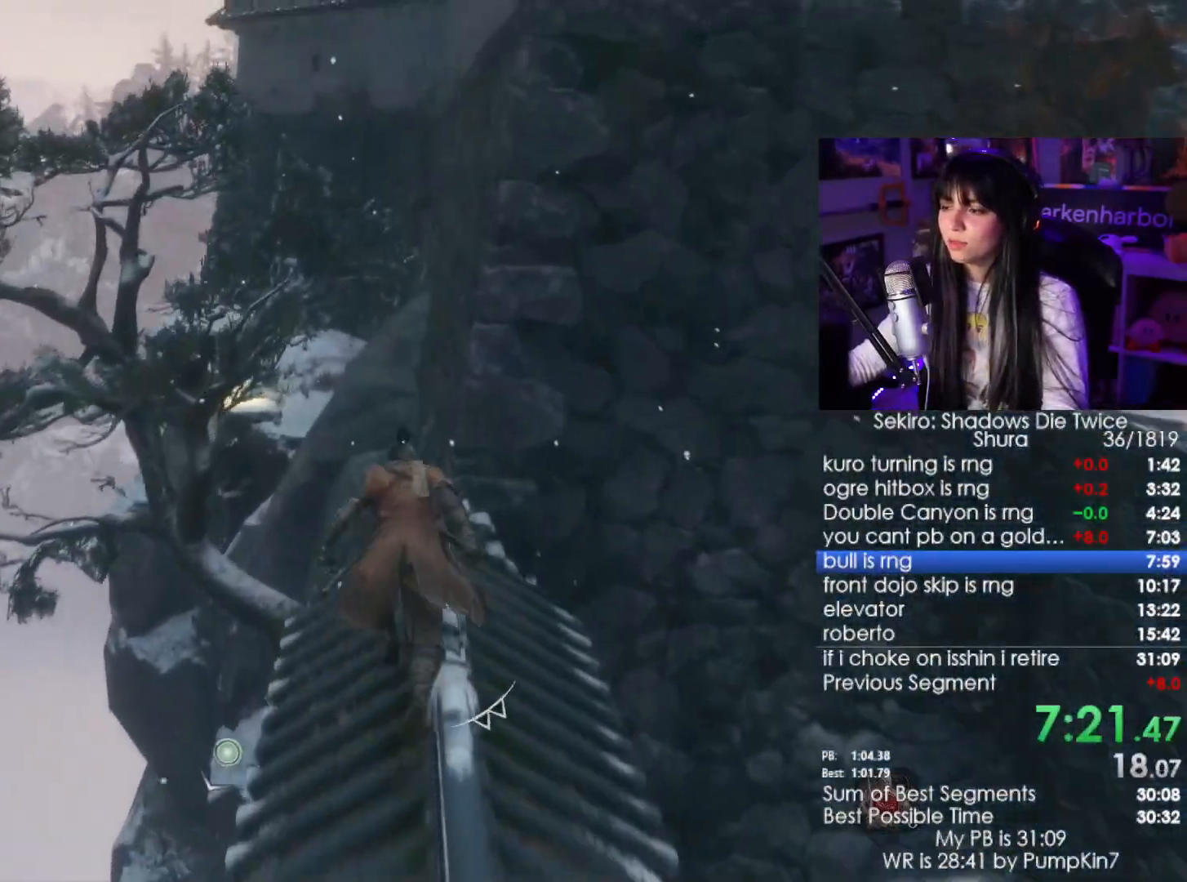
{"keys": ["shift", "w"], "mouse": []}
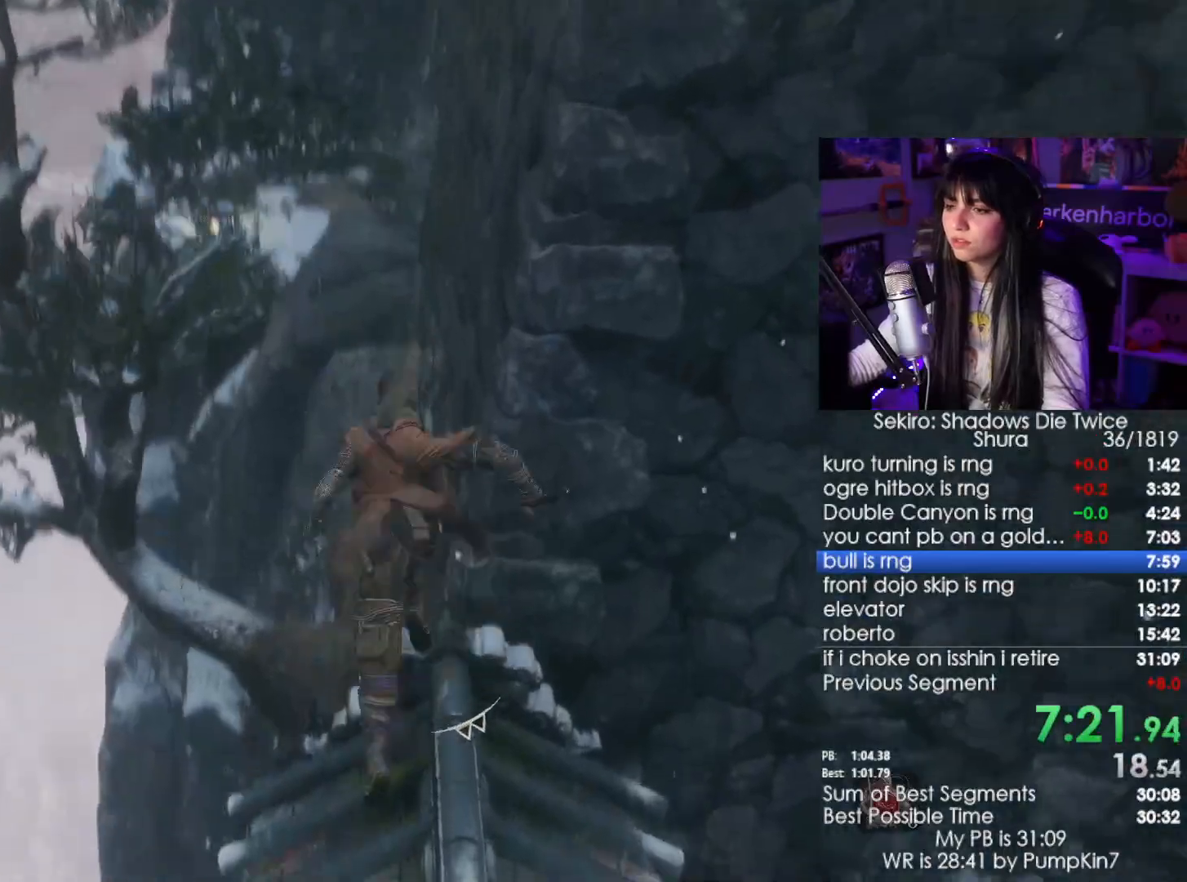
{"keys": ["shift", "w"], "mouse": []}
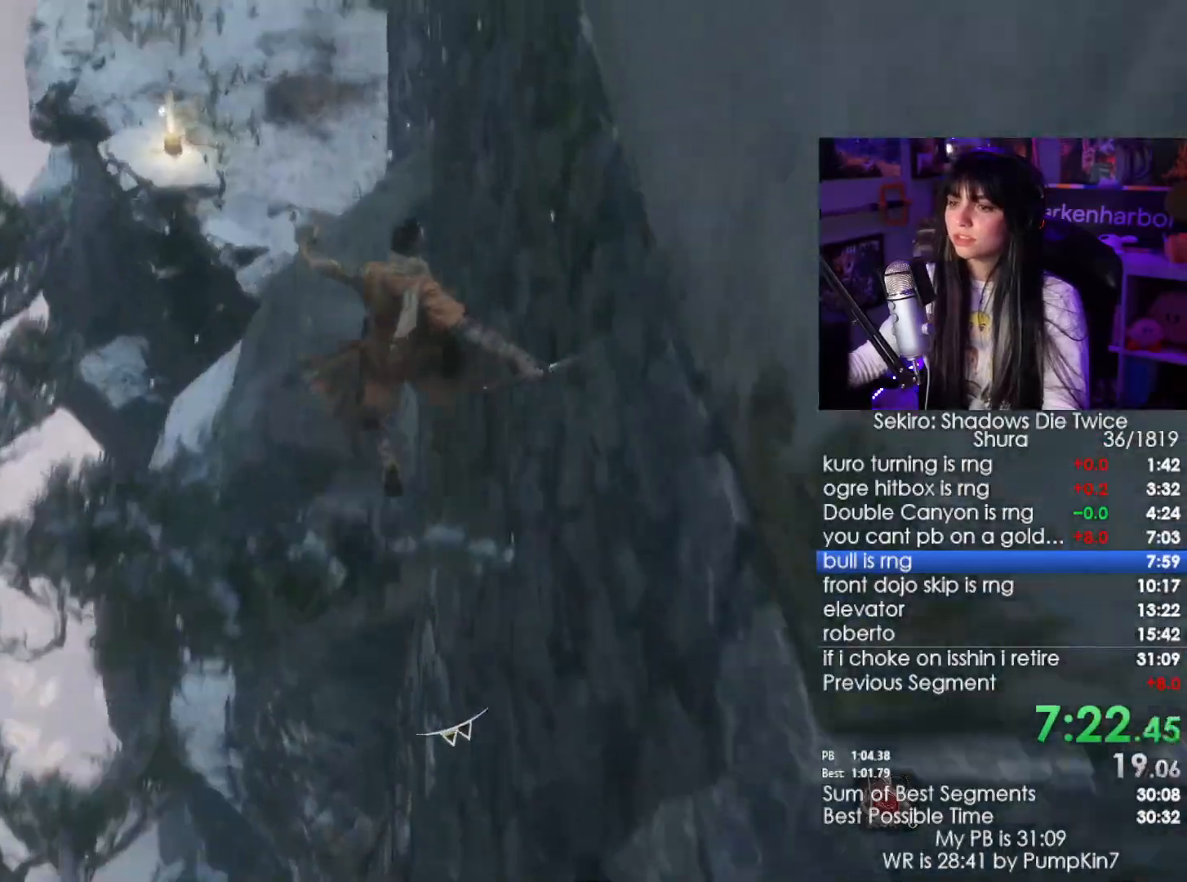
{"keys": ["shift", "w"], "mouse": []}
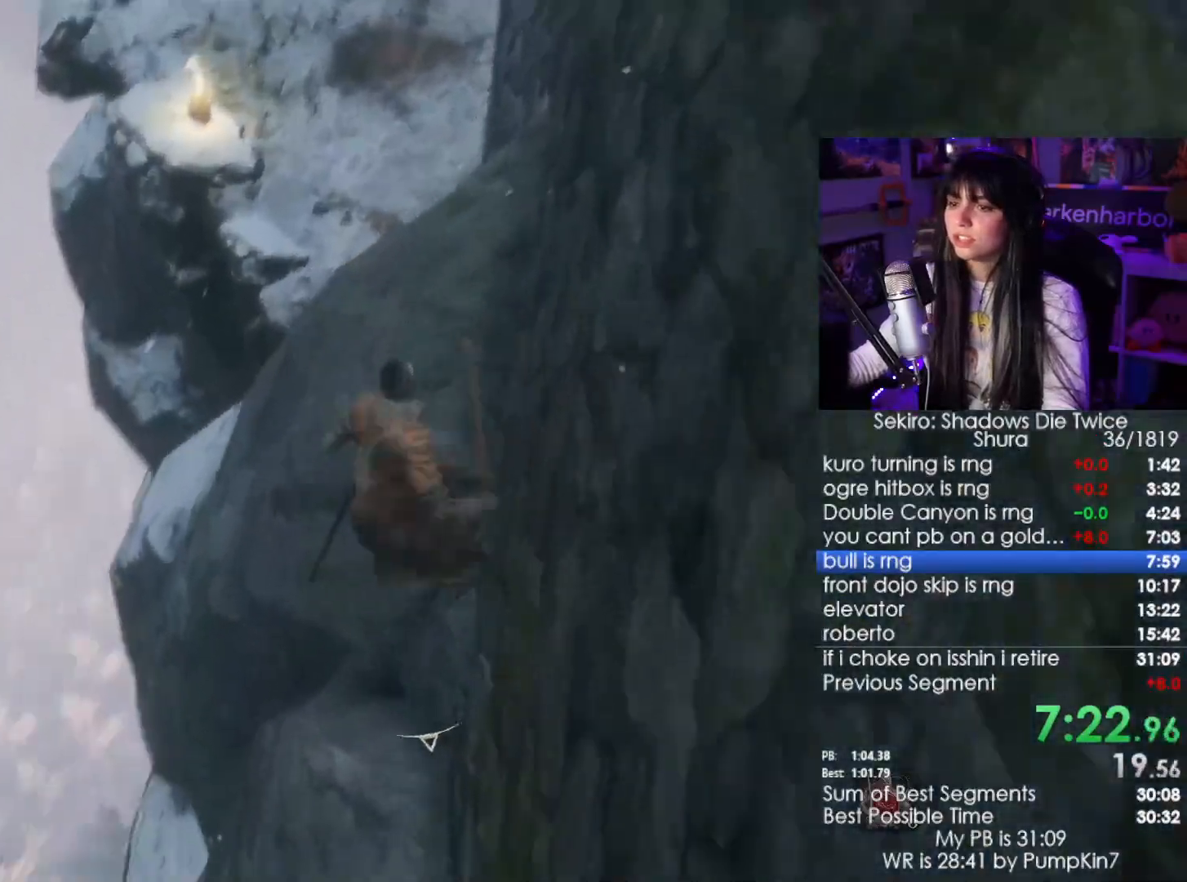
{"keys": ["shift", "w"], "mouse": [], "events": []}
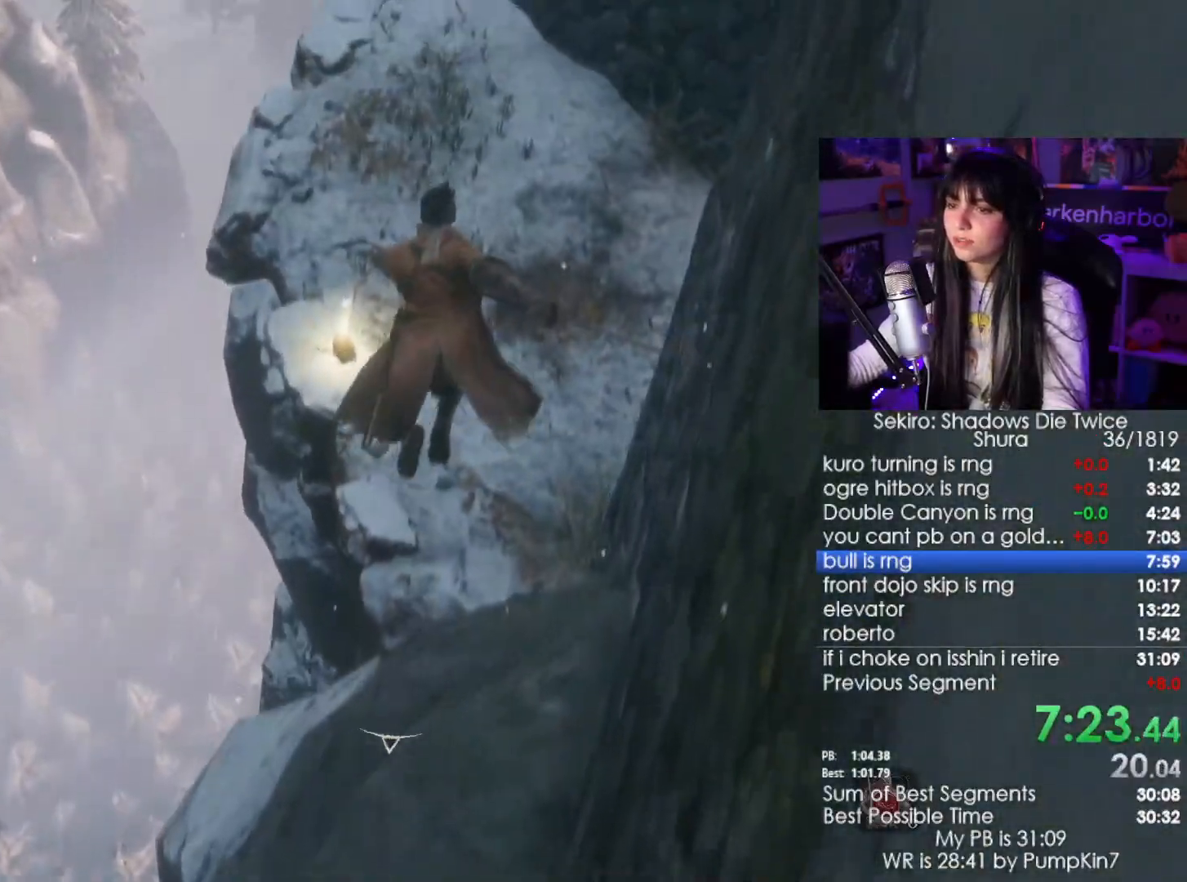
{"keys": ["w"], "mouse": [], "events": [[334, "shift", "up"]]}
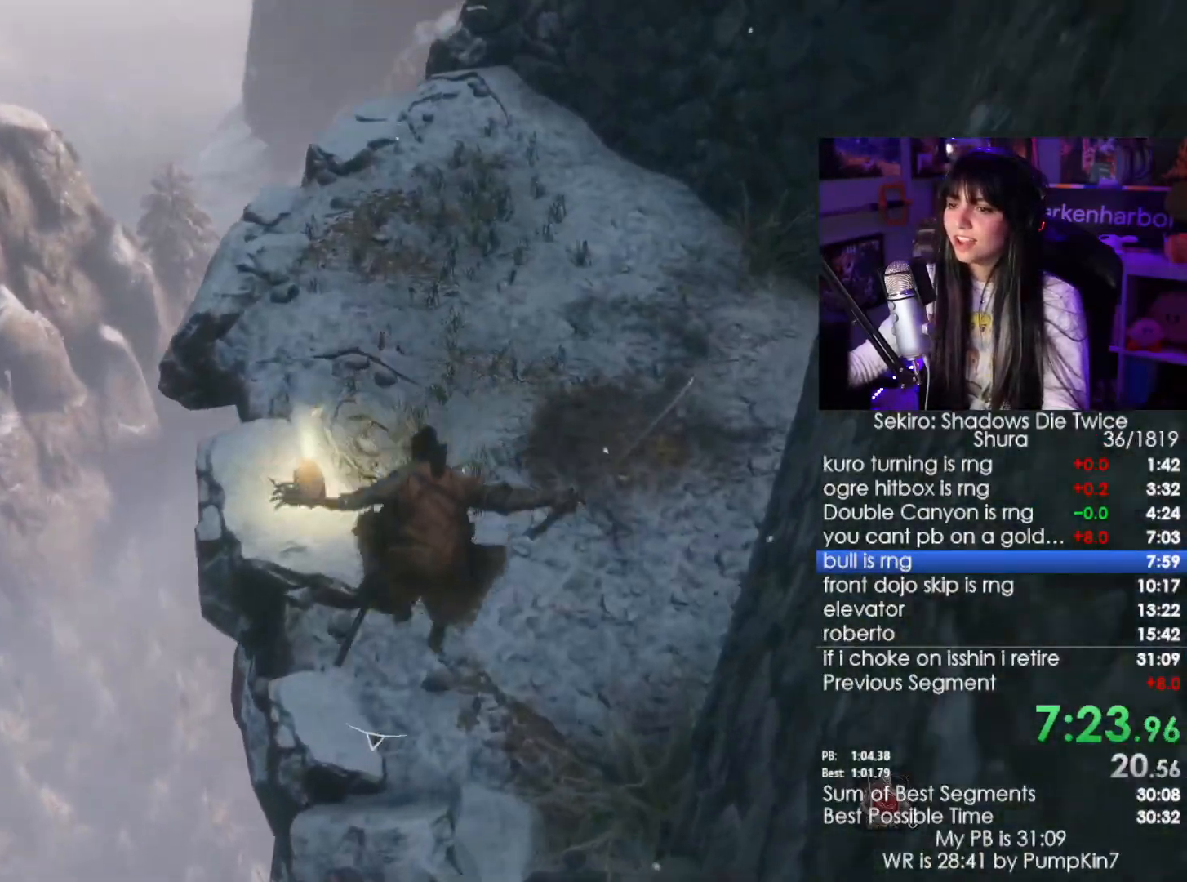
{"keys": ["e", "w"], "mouse": [], "events": [[200, "e", "down"], [234, "e", "up"], [350, "e", "down"], [400, "e", "up"], [484, "e", "down"]]}
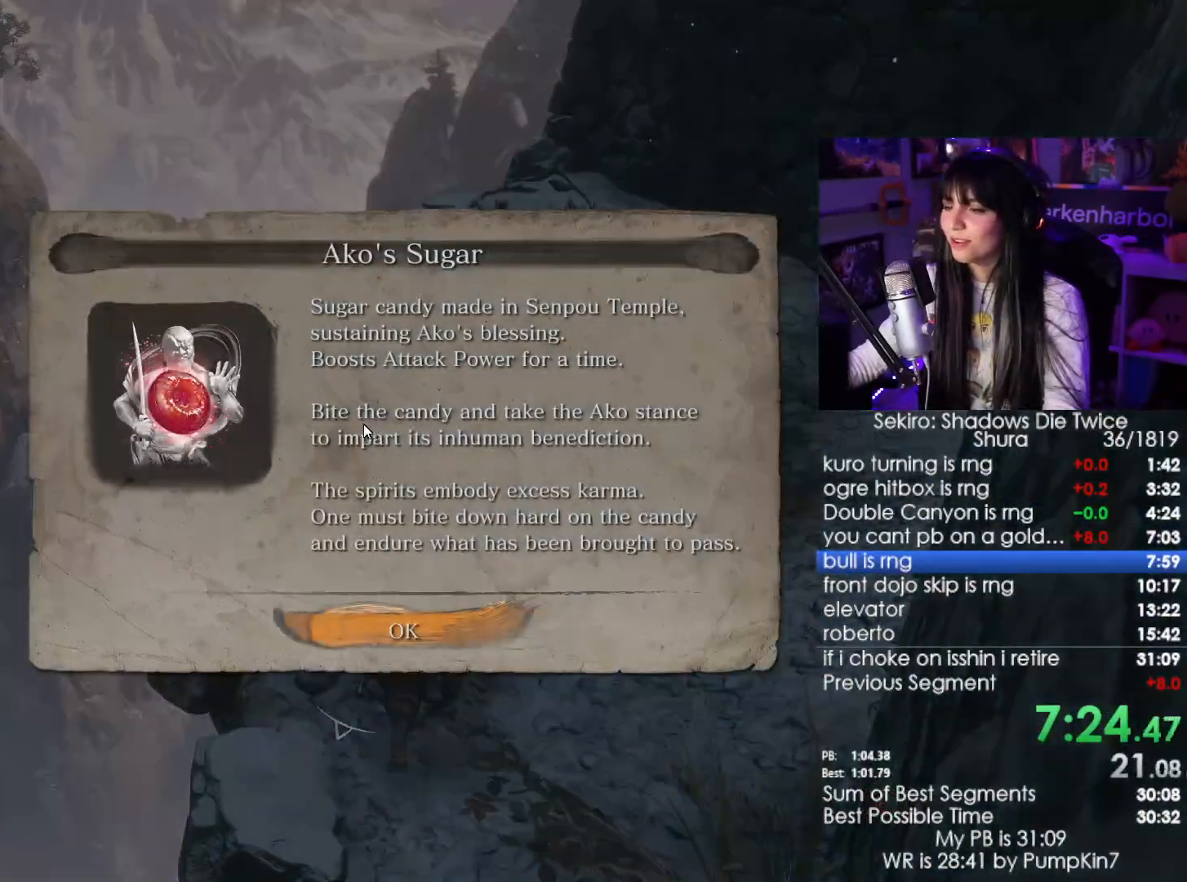
{"keys": ["space", "w"], "mouse": [], "events": [[34, "e", "up"], [267, "e", "down"], [367, "e", "up"], [500, "space", "down"]]}
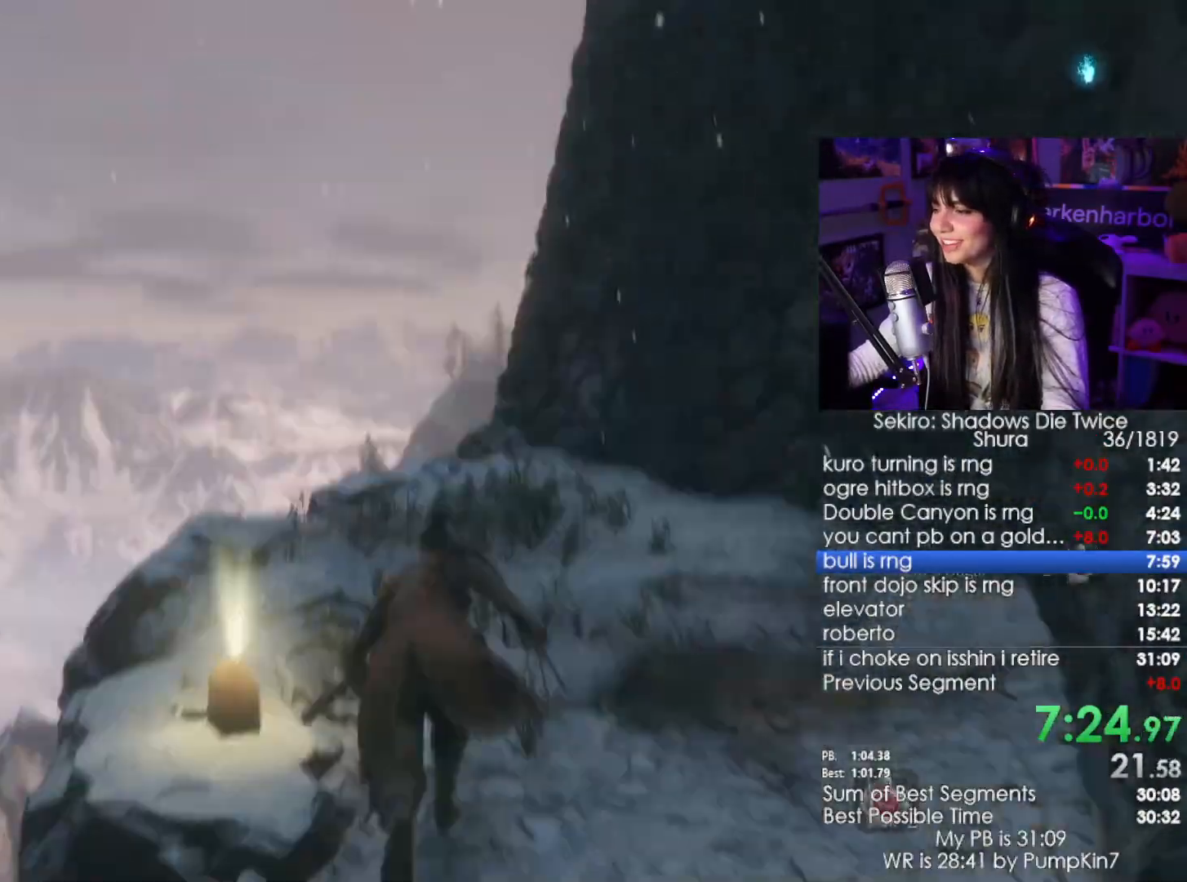
{"keys": [], "mouse": []}
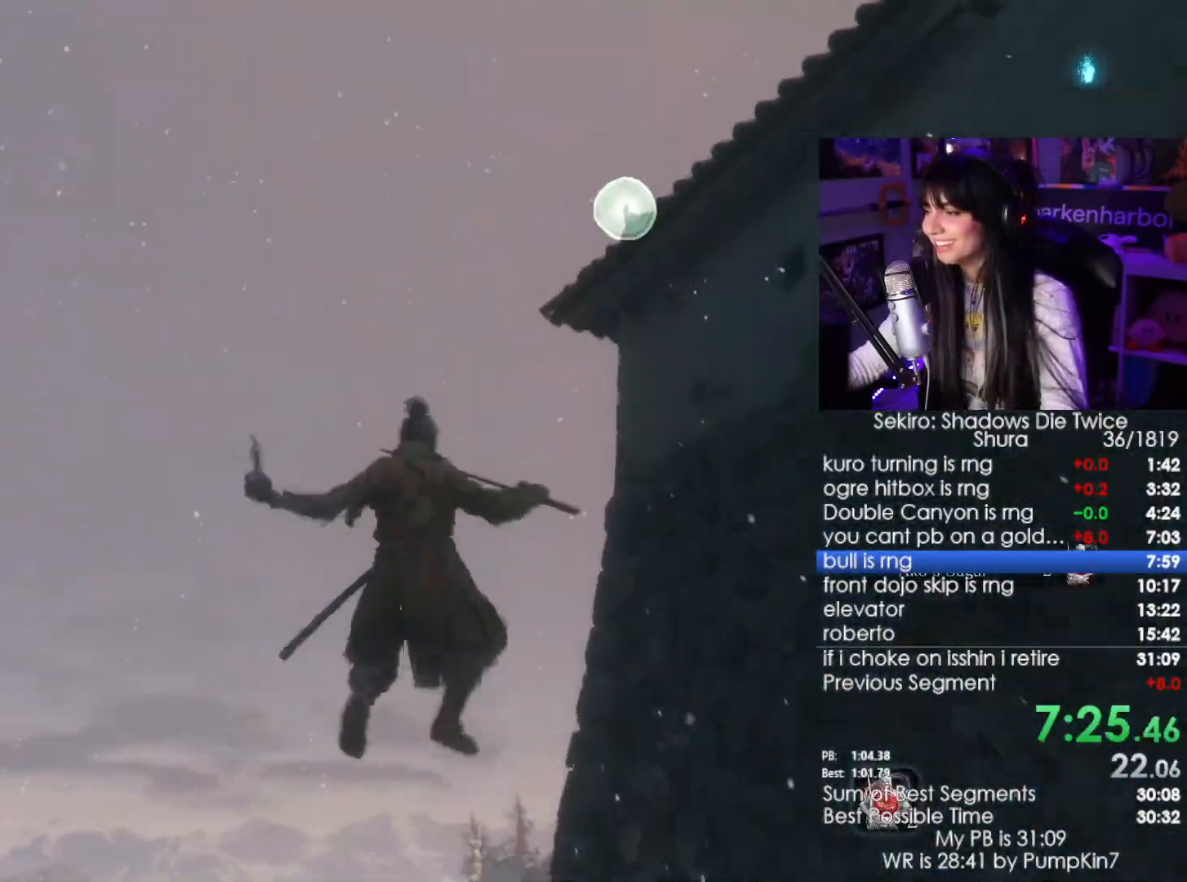
{"keys": [], "mouse": [], "events": []}
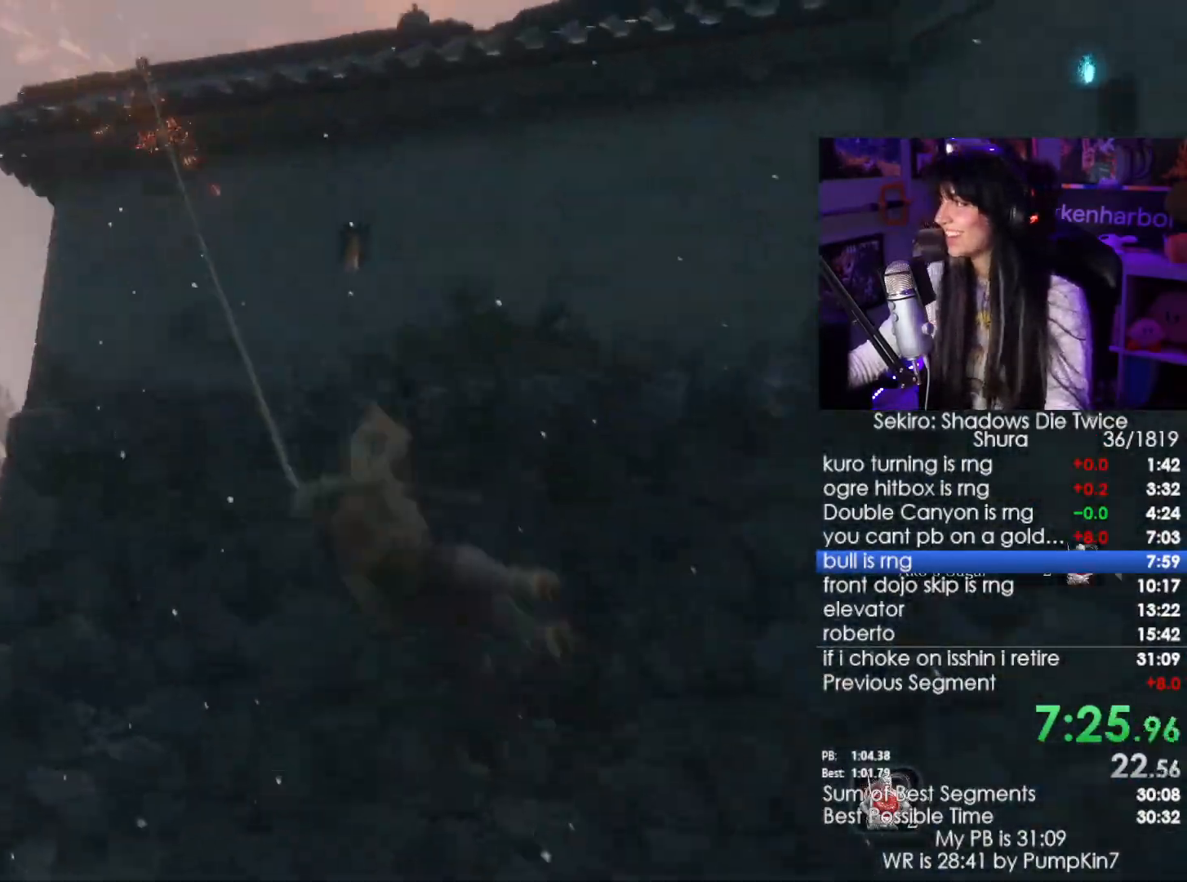
{"keys": [], "mouse": [], "events": []}